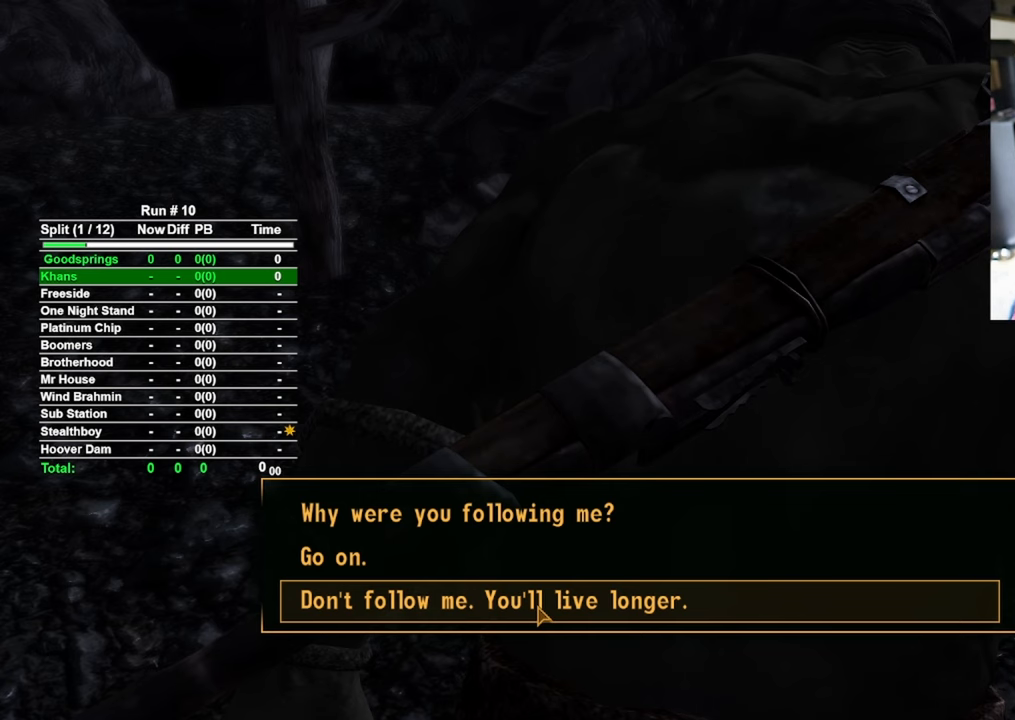
Gameplay with keyboard and mouse; each line is a JSON object with the keys and mouse buttons held at the frame after it. "events" lists presses ("down") and releases ("up") of "1", "2", "3", "4", "5", "a", "alt", "b", "c", "ctrl", "d", "e", "f", "g", "q", "r", "s", "shift", "space", "t", "tab", "tilde", "v", "w", "x", "z", "mouse_left", "mouse_wheel", "mouse_right", "mouse_mb4" and "mouse_mb5" between this image and that frame as [ms after this image, input, new state], when the widget could be followed in between. "mouse_left", "mouse_wheel", "mouse_right", "mouse_mb4", "mouse_mb5" = the "left", "wheel", "right", "mb4", "mb5" buttons of the "mouse" list. No other keys are recorded. "wheel" means that the mouse wheel is clicked or scrolled. Mouse movement is not recorded.
{"keys": [], "mouse": ["wheel"], "events": [[467, "mouse_wheel", "down"]]}
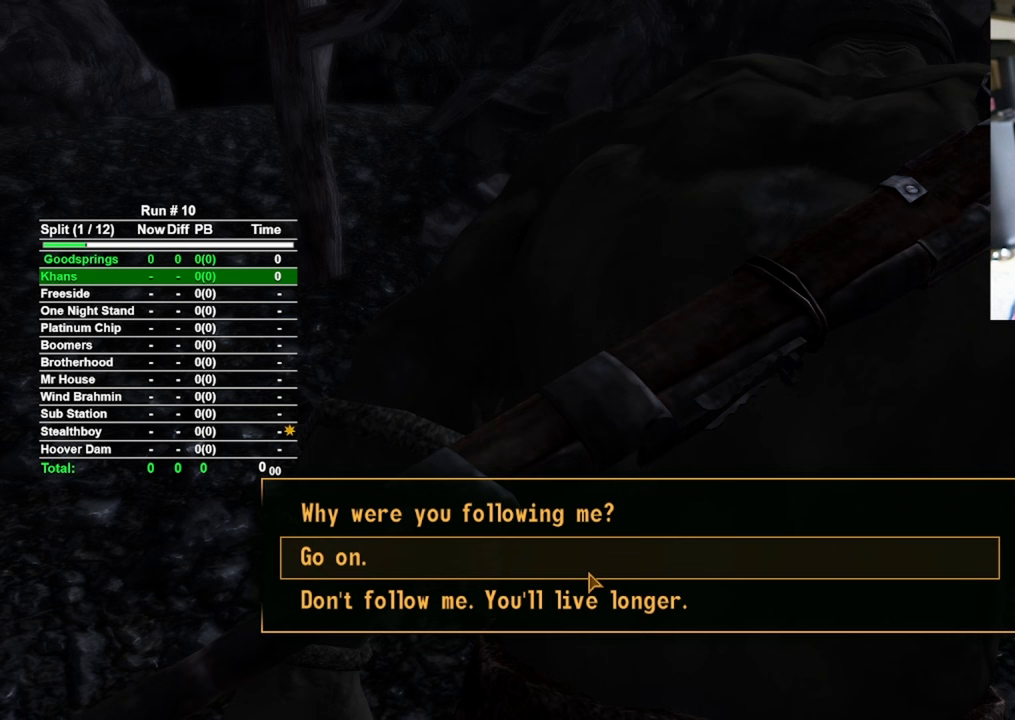
{"keys": [], "mouse": [], "events": [[17, "mouse_wheel", "up"], [67, "mouse_wheel", "down"], [117, "mouse_wheel", "up"]]}
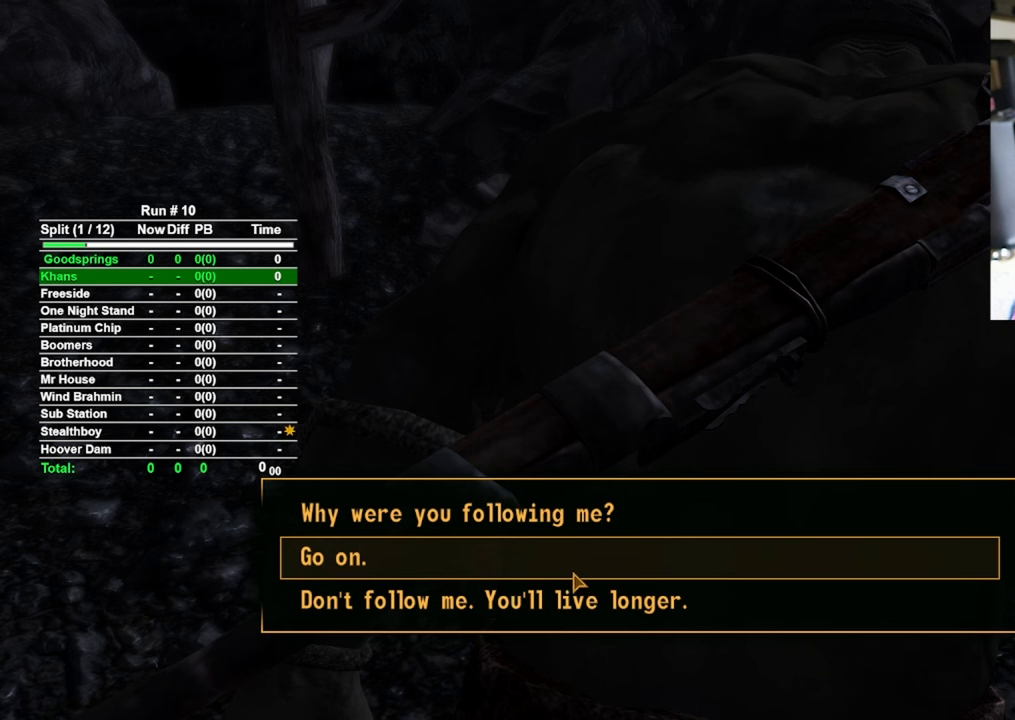
{"keys": [], "mouse": [], "events": []}
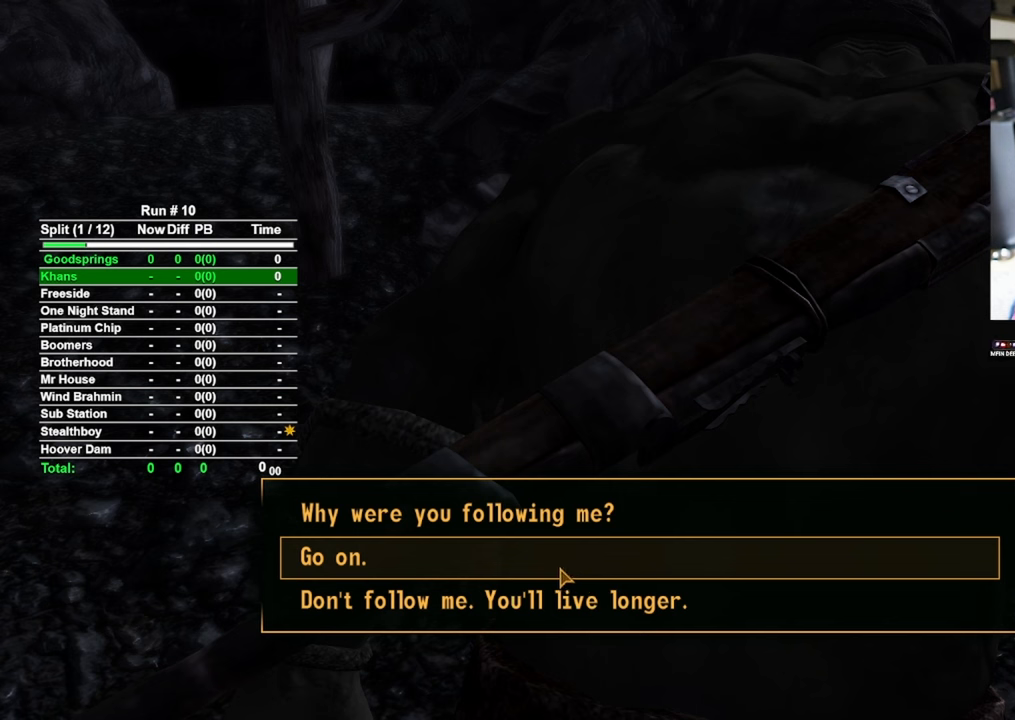
{"keys": [], "mouse": [], "events": []}
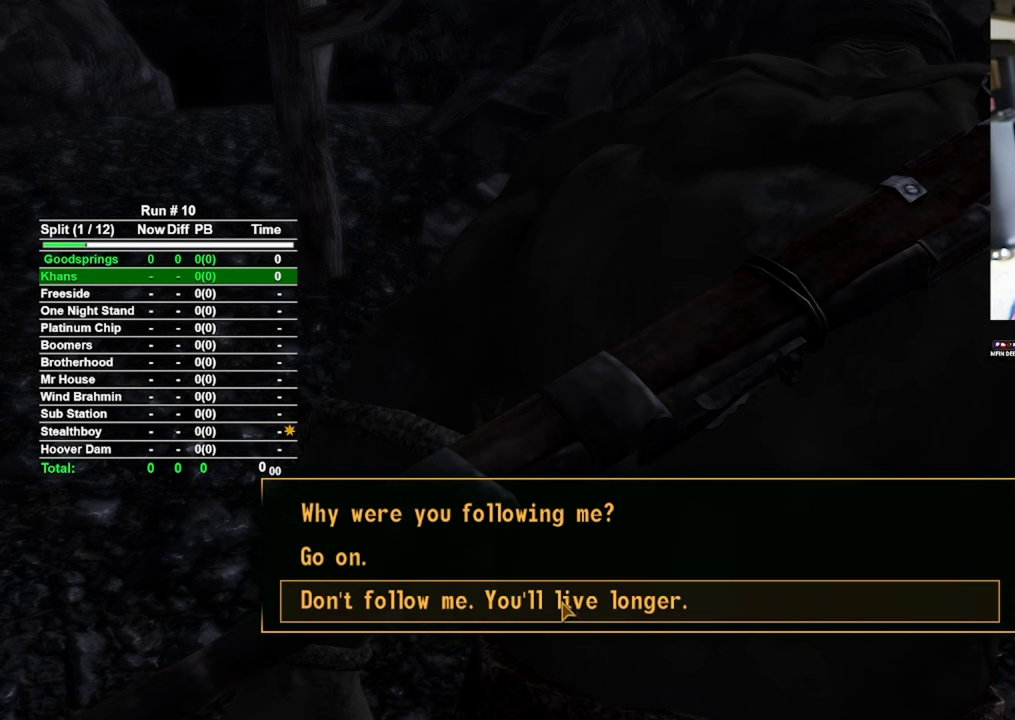
{"keys": [], "mouse": [], "events": [[17, "mouse_left", "down"], [117, "mouse_left", "up"]]}
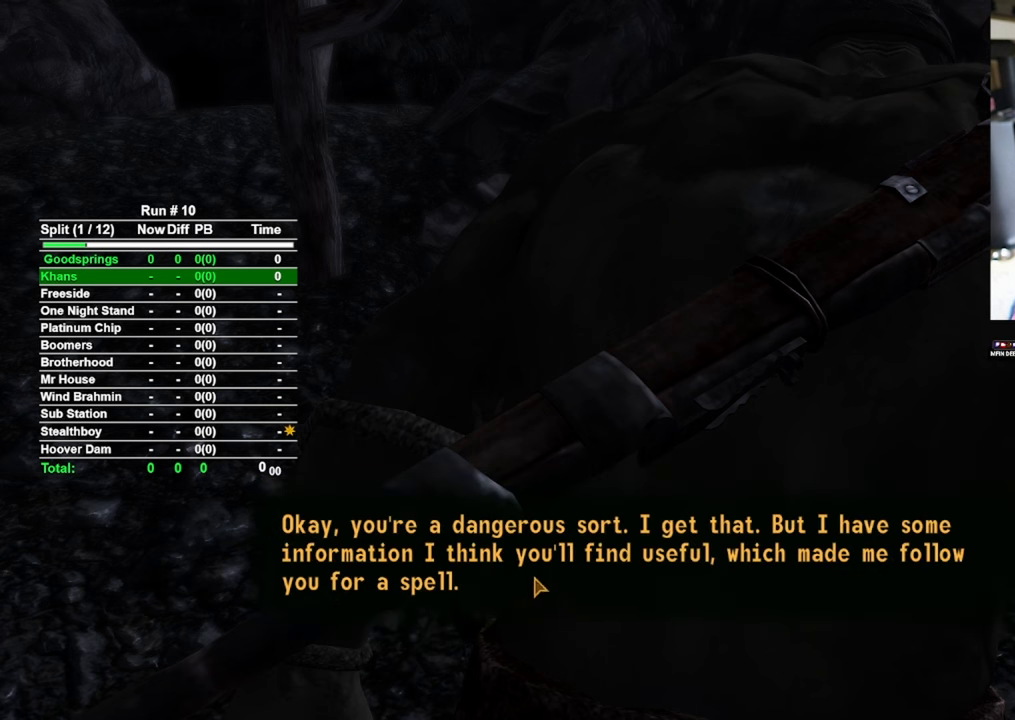
{"keys": [], "mouse": [], "events": [[83, "mouse_left", "down"], [167, "mouse_left", "up"]]}
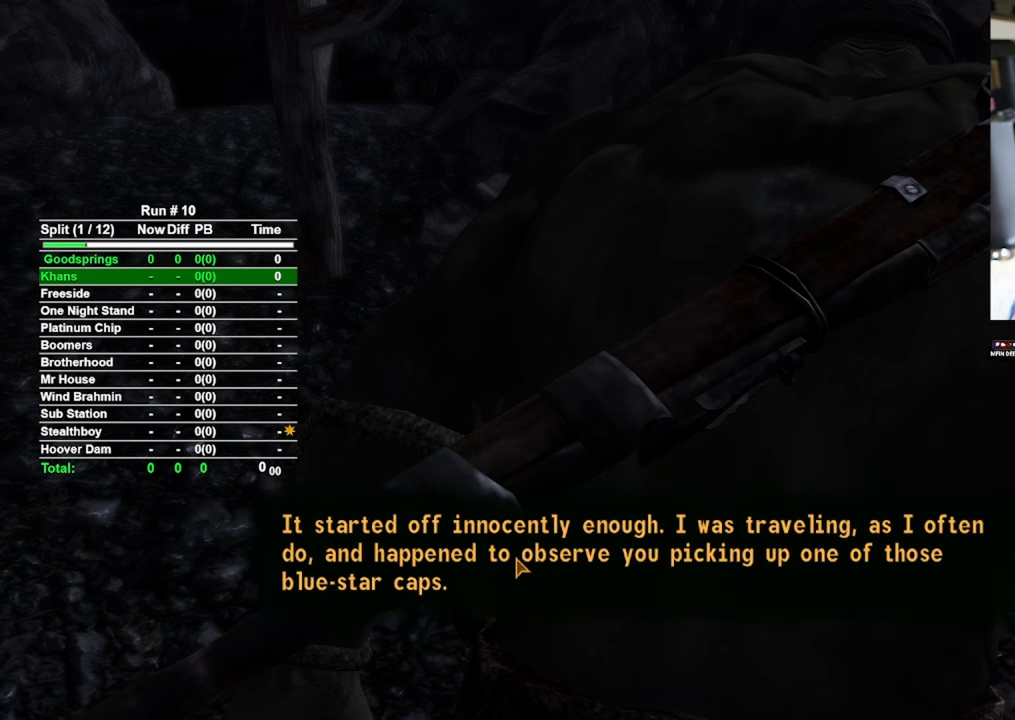
{"keys": [], "mouse": [], "events": [[50, "mouse_left", "down"], [150, "mouse_left", "up"]]}
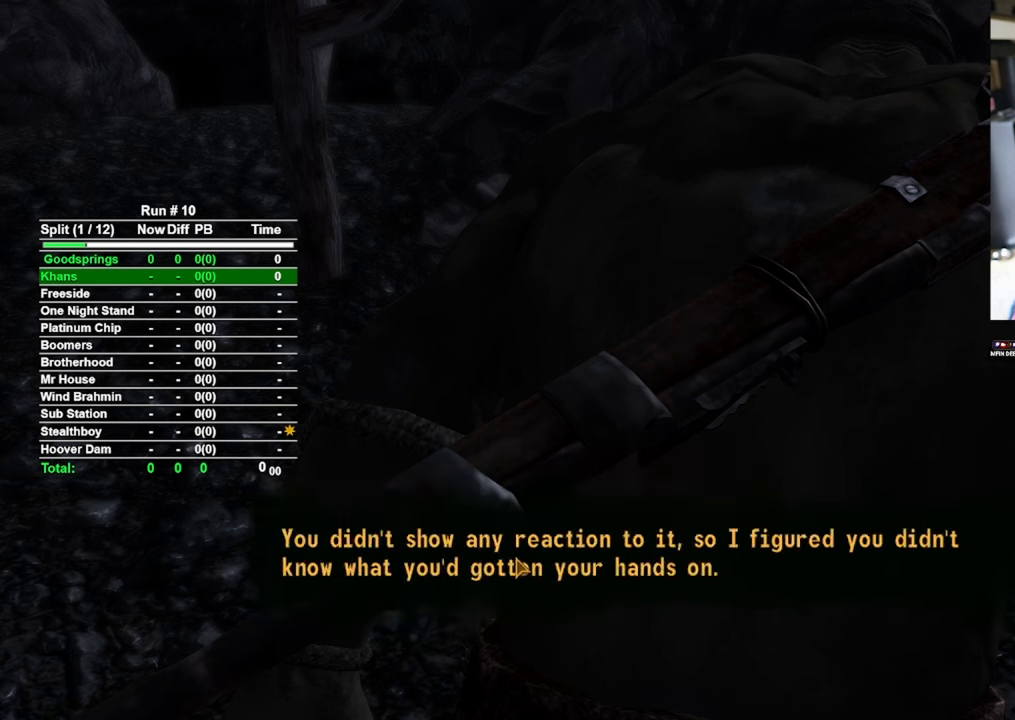
{"keys": [], "mouse": [], "events": [[117, "mouse_left", "down"], [167, "mouse_left", "up"]]}
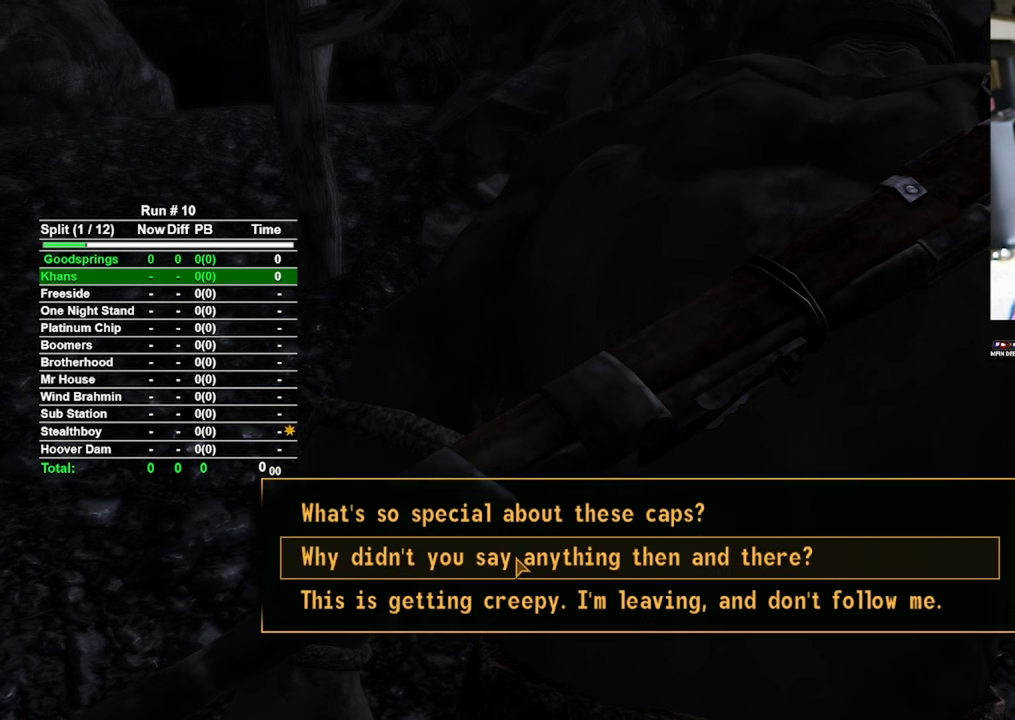
{"keys": [], "mouse": [], "events": []}
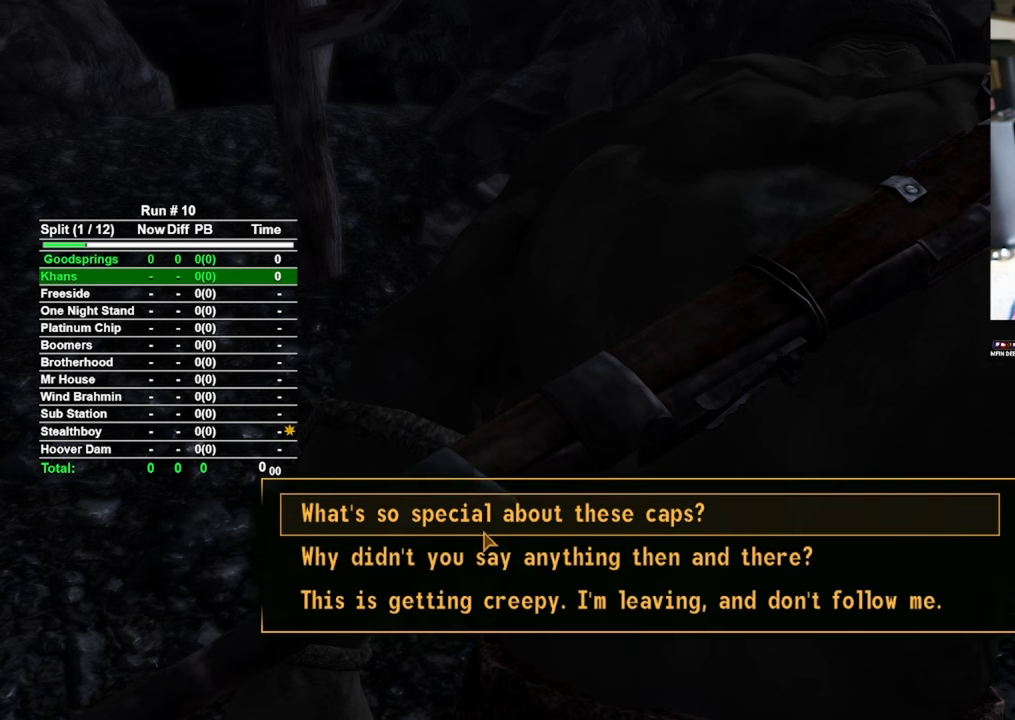
{"keys": [], "mouse": [], "events": [[50, "mouse_wheel", "down"], [133, "mouse_wheel", "up"]]}
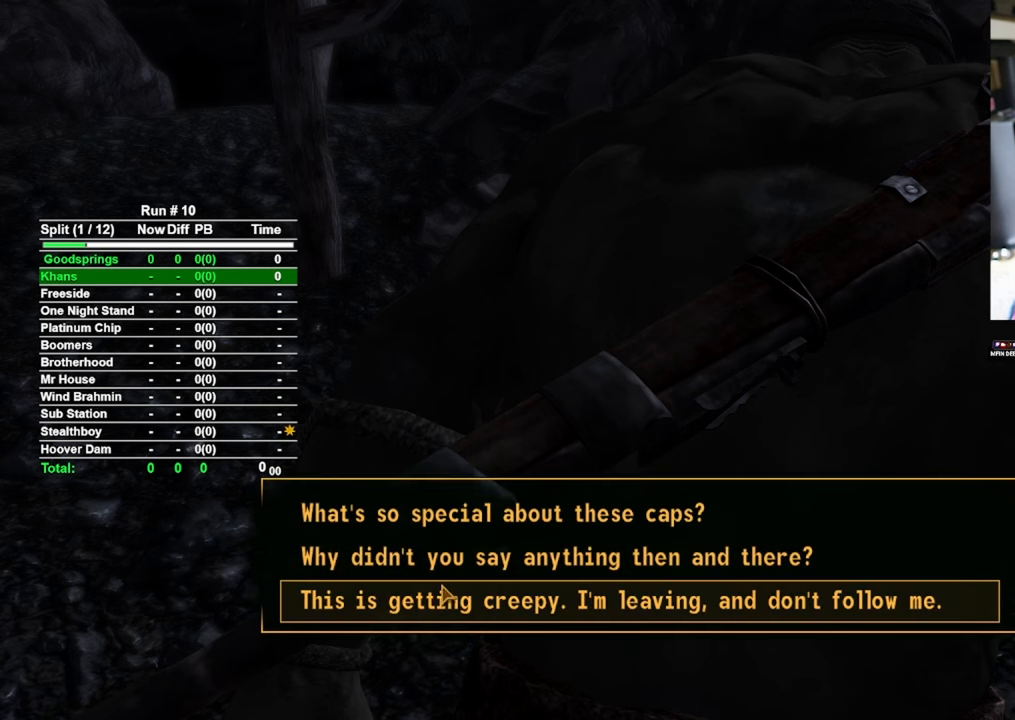
{"keys": [], "mouse": [], "events": [[300, "mouse_left", "down"], [400, "mouse_left", "up"]]}
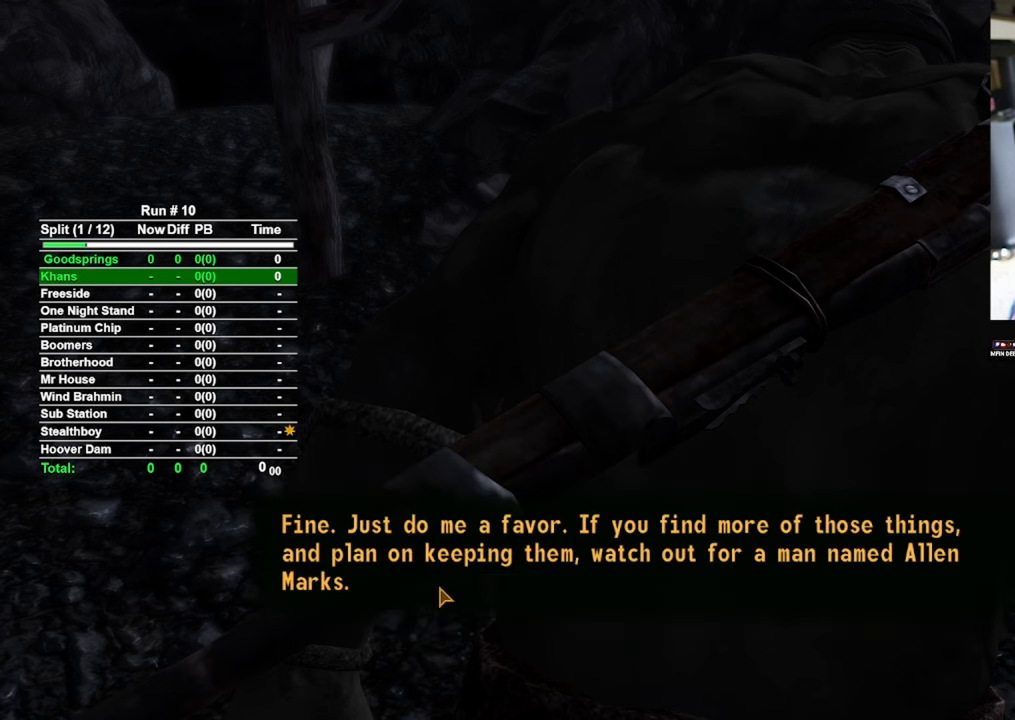
{"keys": [], "mouse": [], "events": [[317, "mouse_left", "down"], [417, "mouse_left", "up"]]}
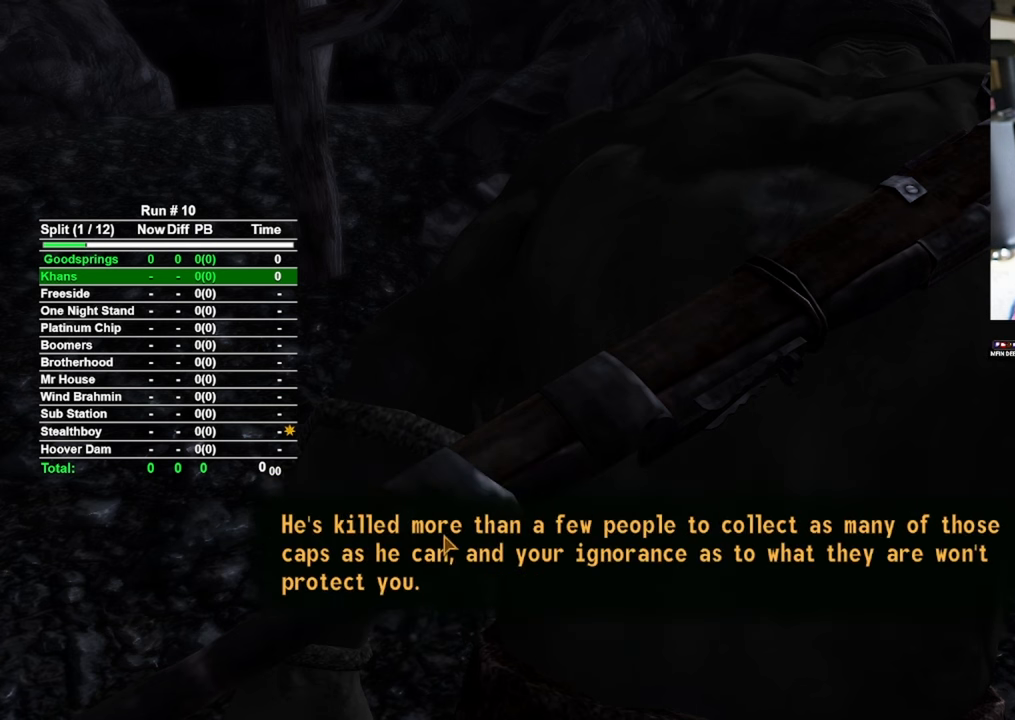
{"keys": [], "mouse": [], "events": []}
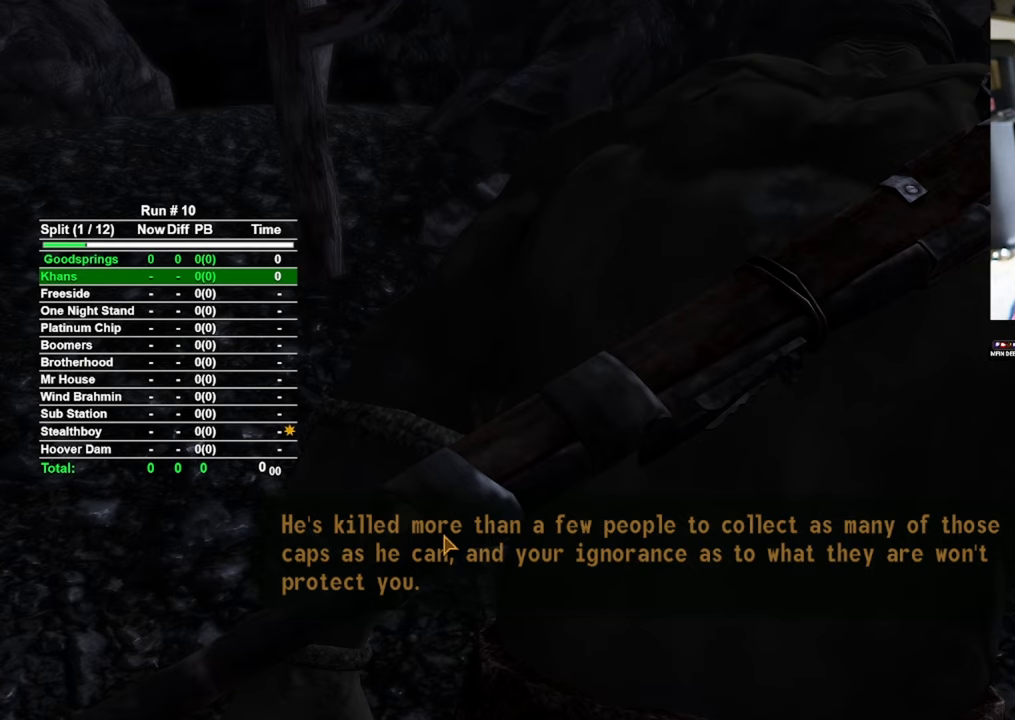
{"keys": [], "mouse": [], "events": []}
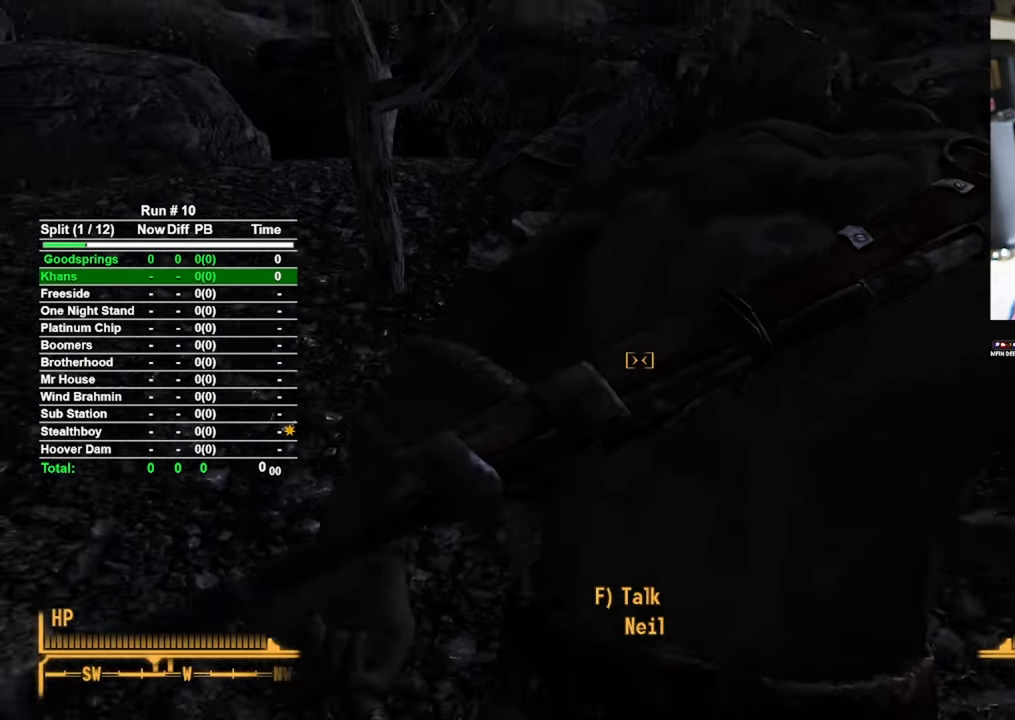
{"keys": [], "mouse": [], "events": []}
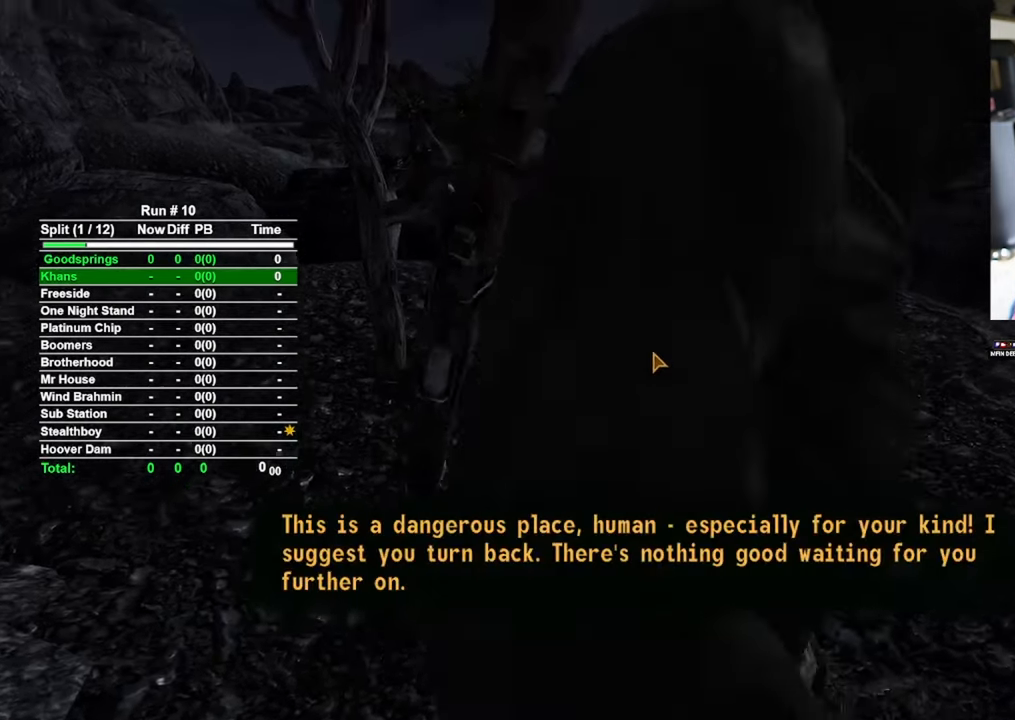
{"keys": [], "mouse": [], "events": []}
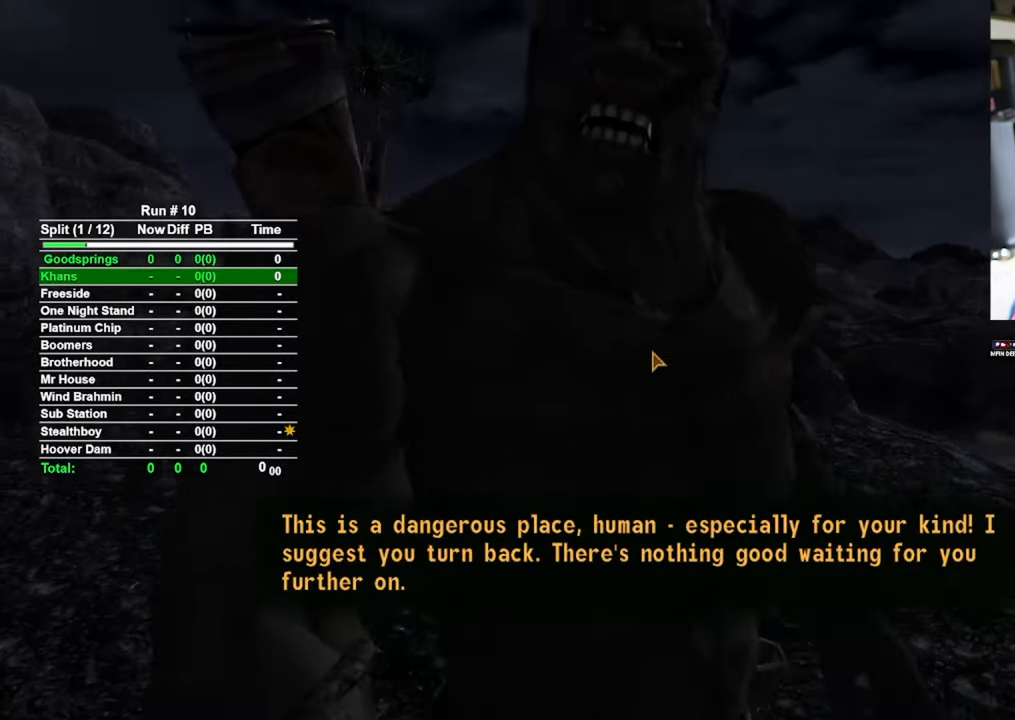
{"keys": [], "mouse": [], "events": []}
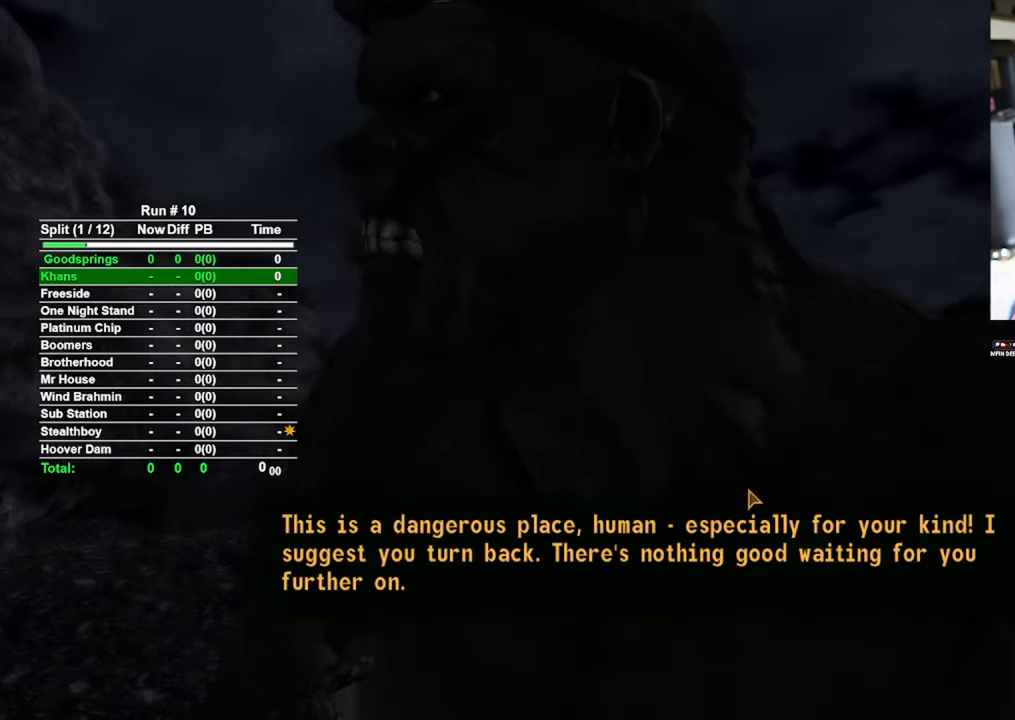
{"keys": [], "mouse": [], "events": []}
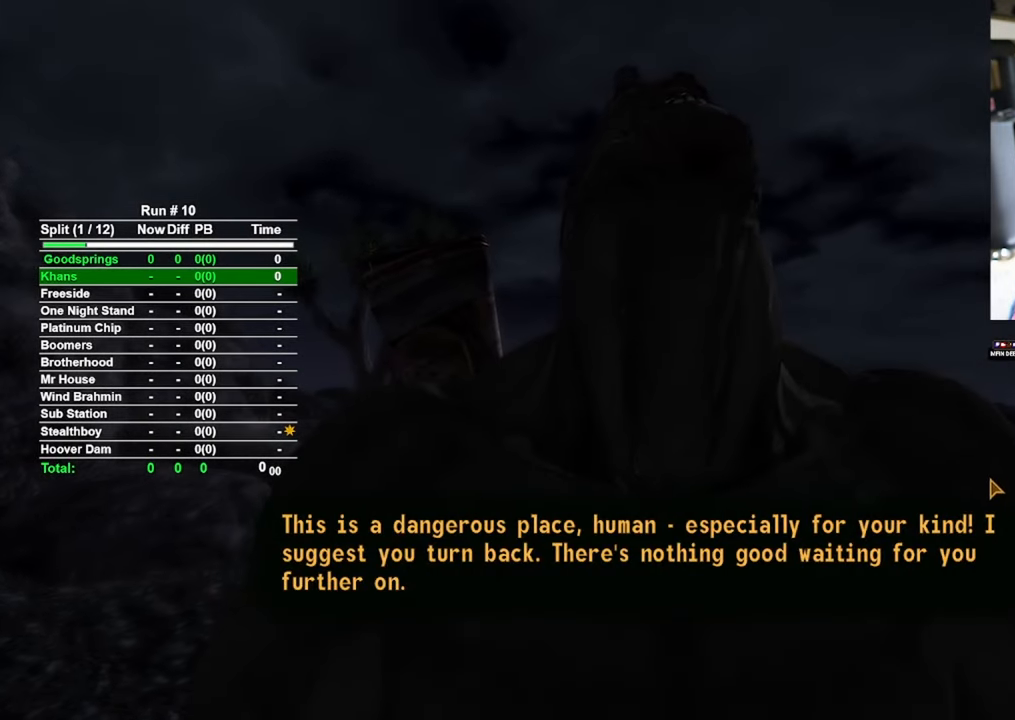
{"keys": [], "mouse": [], "events": []}
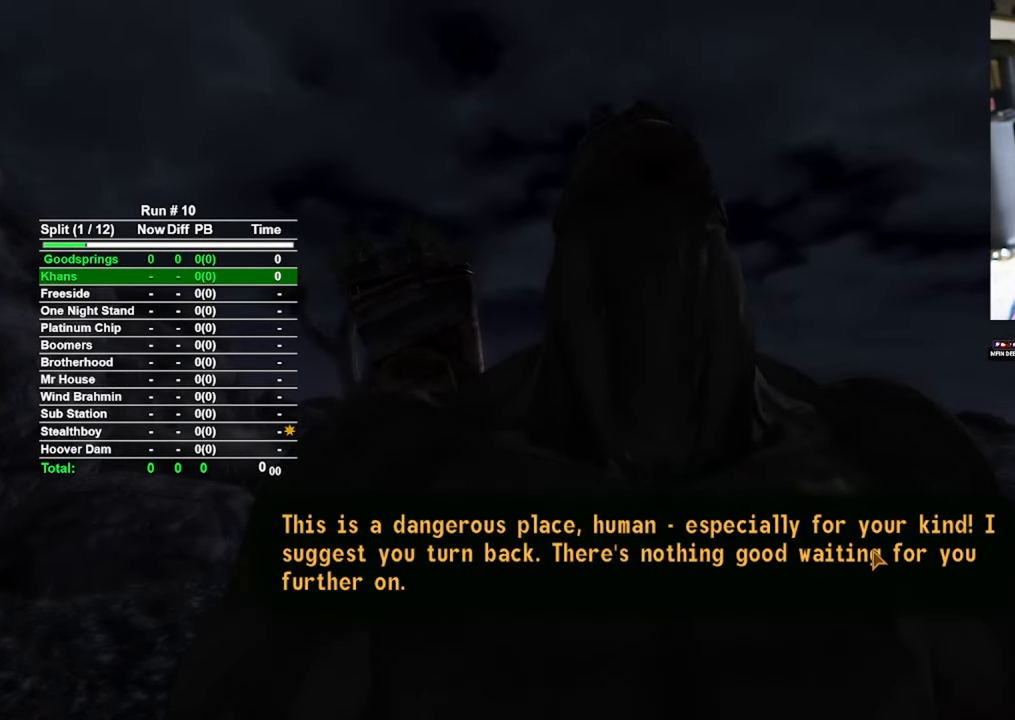
{"keys": [], "mouse": [], "events": []}
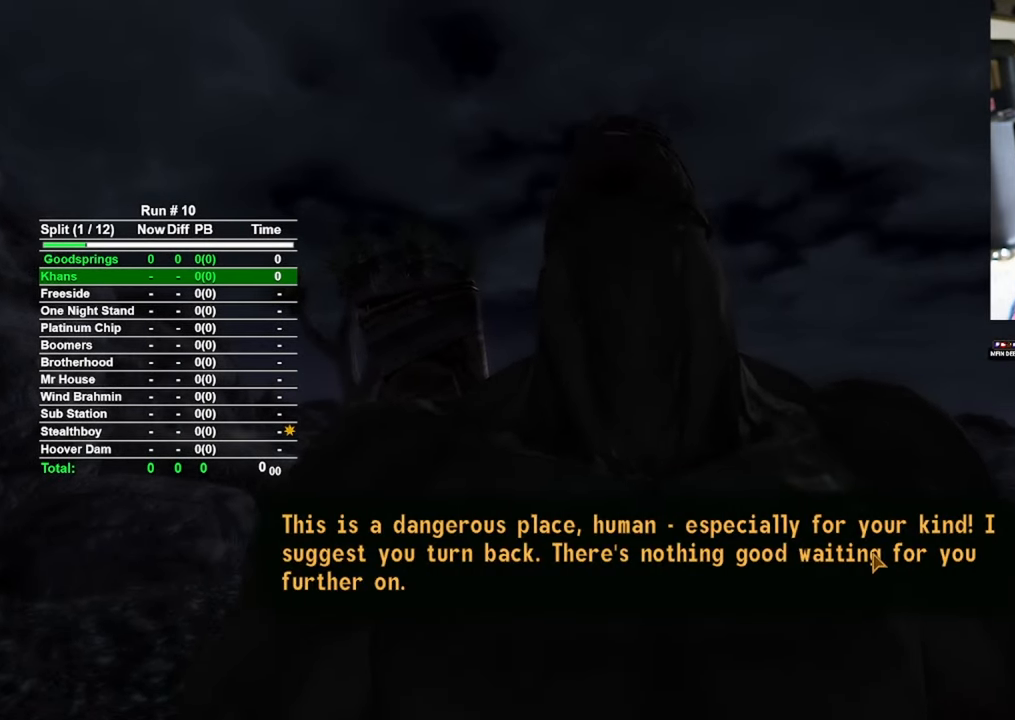
{"keys": [], "mouse": [], "events": []}
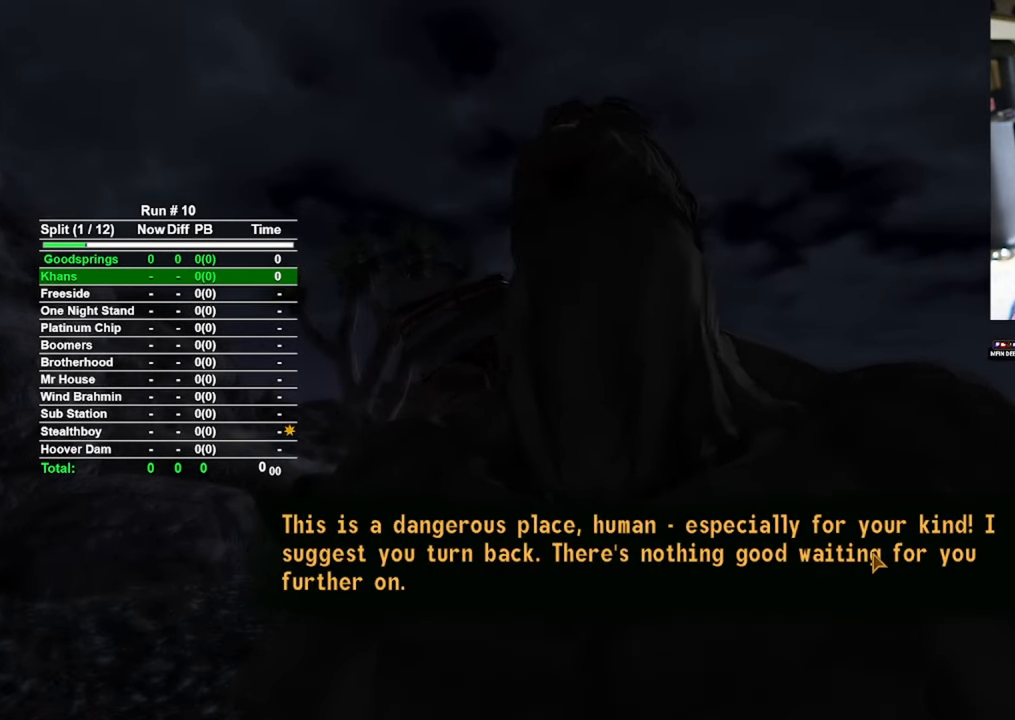
{"keys": [], "mouse": [], "events": []}
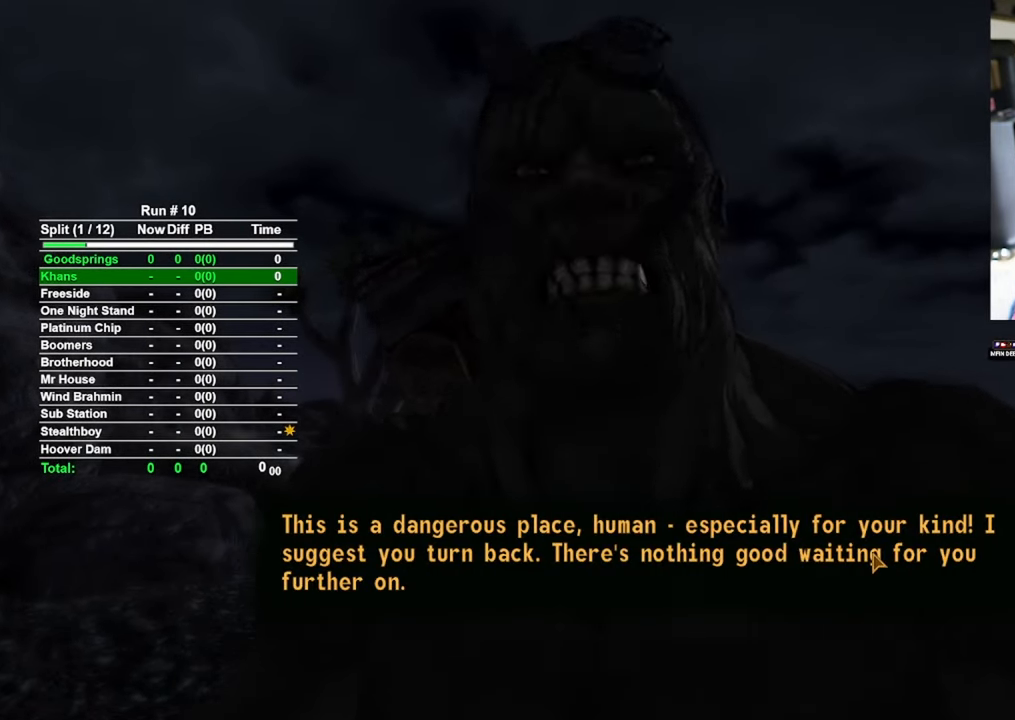
{"keys": [], "mouse": [], "events": [[250, "mouse_left", "down"], [350, "mouse_left", "up"]]}
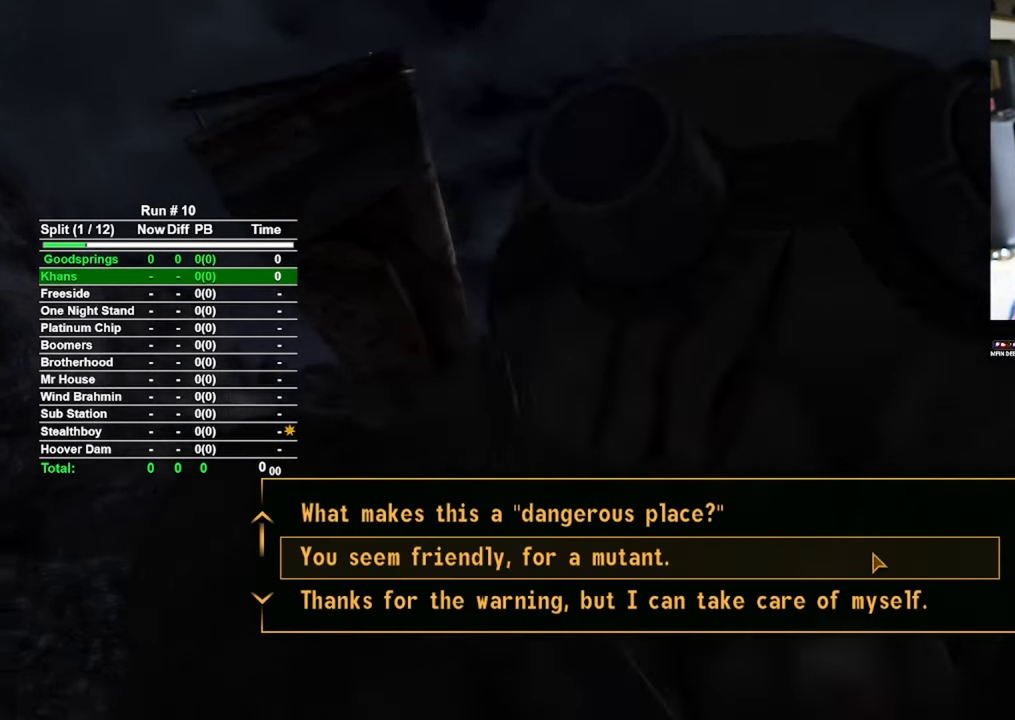
{"keys": [], "mouse": [], "events": []}
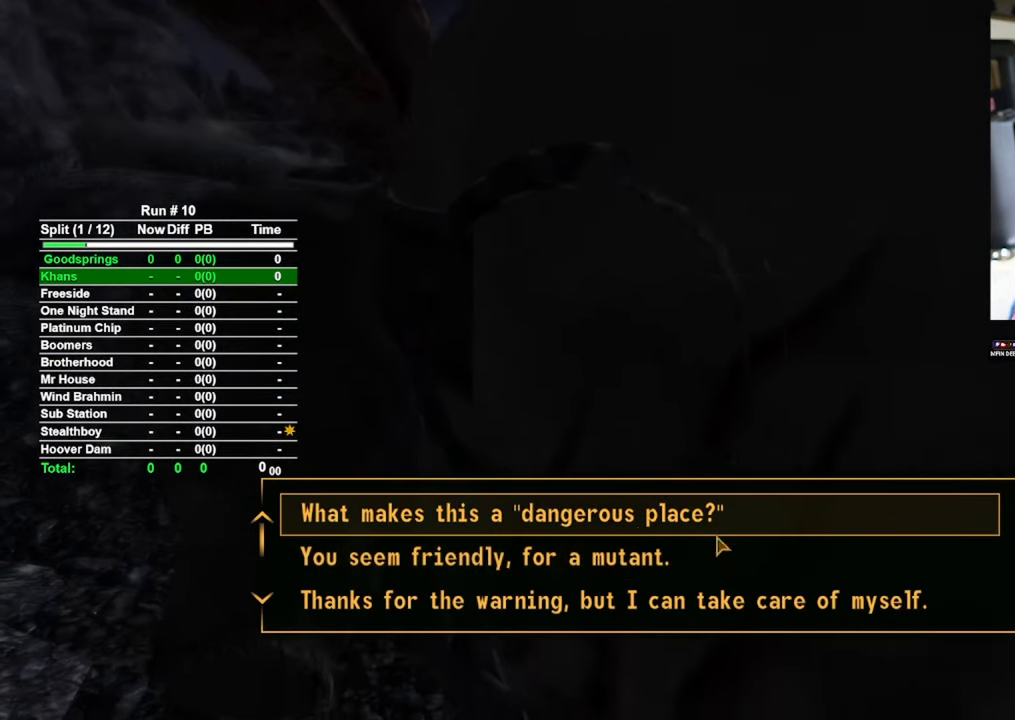
{"keys": [], "mouse": [], "events": [[200, "mouse_wheel", "down"], [383, "mouse_wheel", "up"]]}
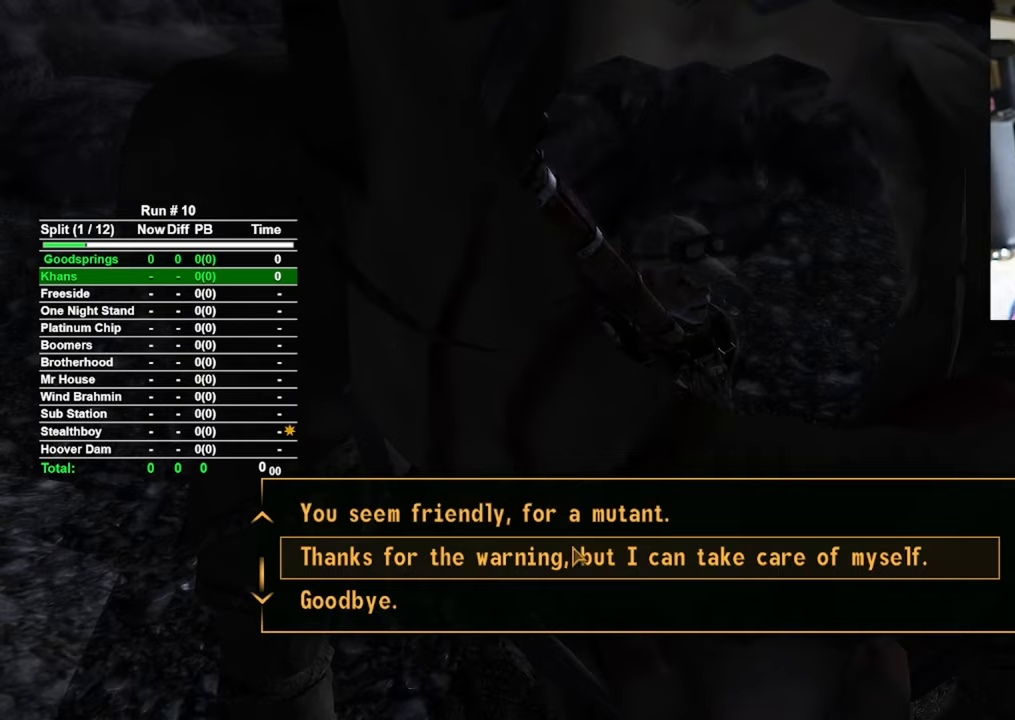
{"keys": [], "mouse": [], "events": [[400, "mouse_left", "down"], [483, "mouse_left", "up"]]}
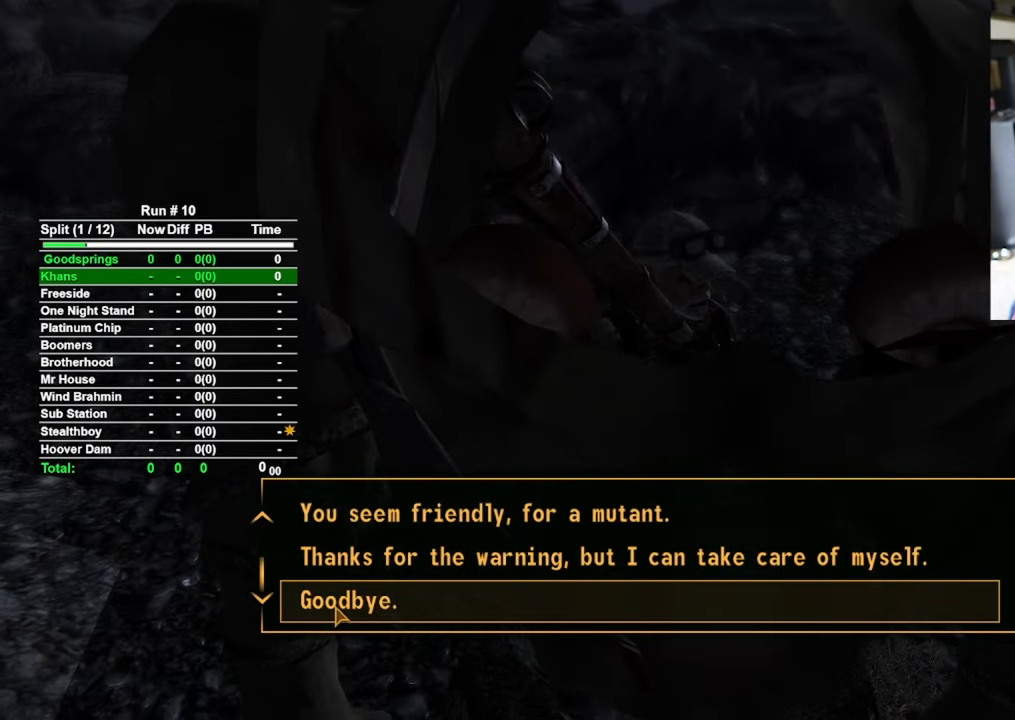
{"keys": [], "mouse": [], "events": []}
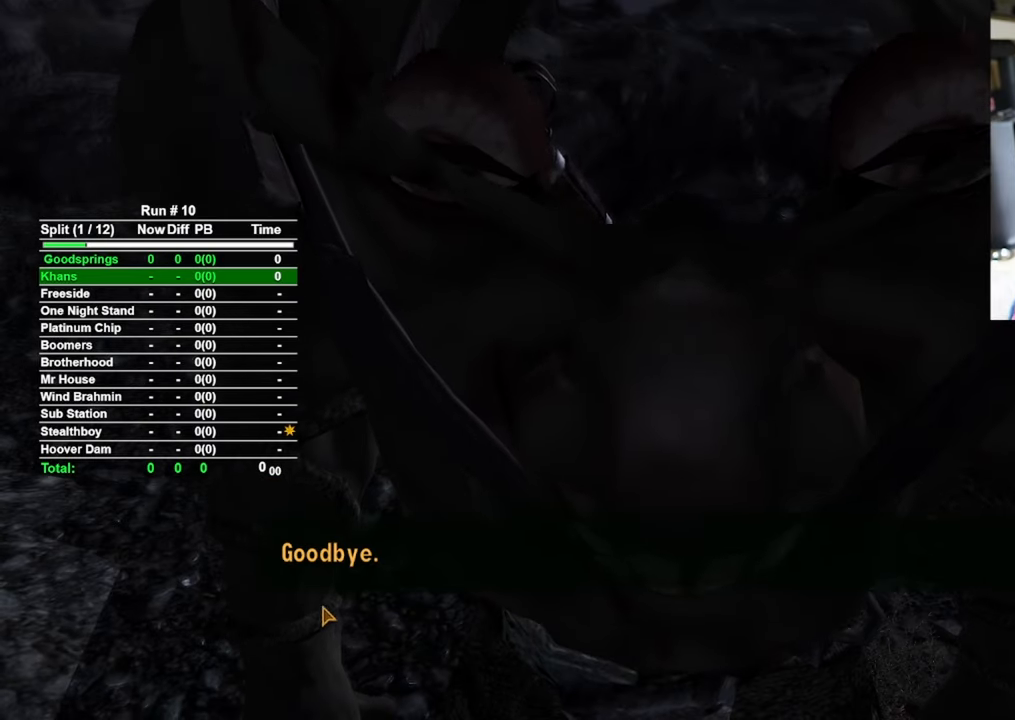
{"keys": [], "mouse": [], "events": [[150, "mouse_left", "down"], [200, "mouse_left", "up"]]}
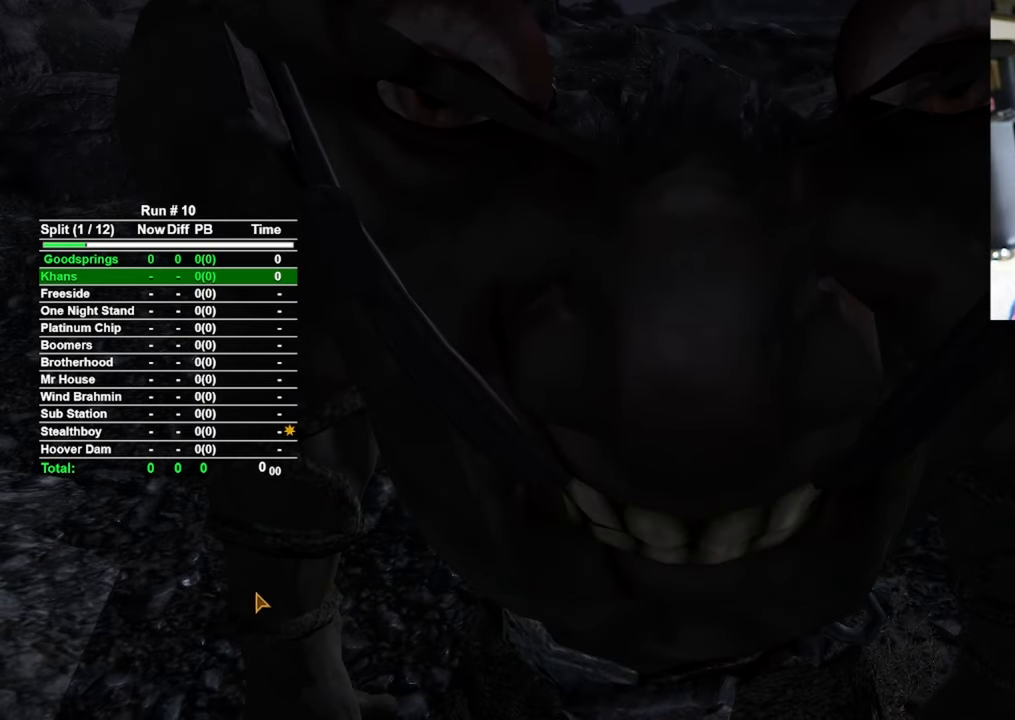
{"keys": [], "mouse": [], "events": []}